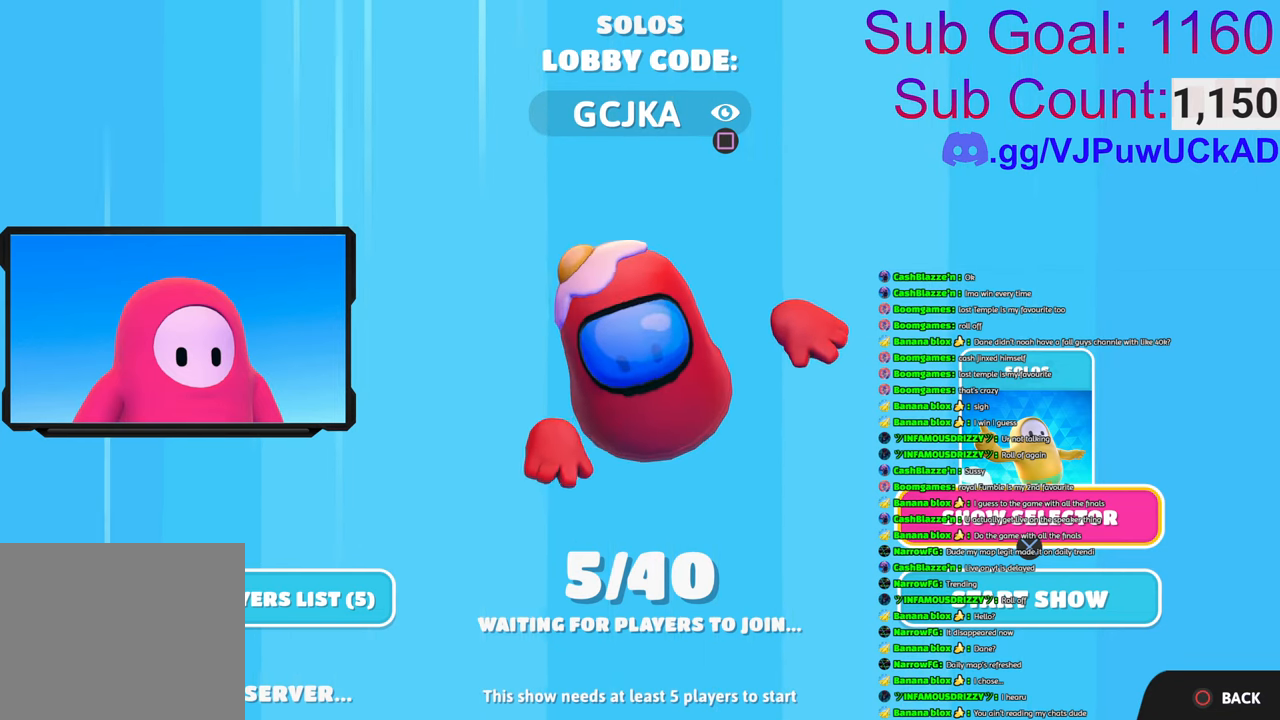
Gameplay with a controller (PlayStation layout); each line is a JSON object with the inputs held at the frame after it. "events" lists button and stick changes between this image and that frame as [ms after this image, input, new state], when the widget could be followed in between.
{"buttons": ["L1"], "left_stick": "center", "right_stick": "center", "events": [[200, "CROSS", "down"], [333, "CROSS", "up"], [483, "L1", "down"]]}
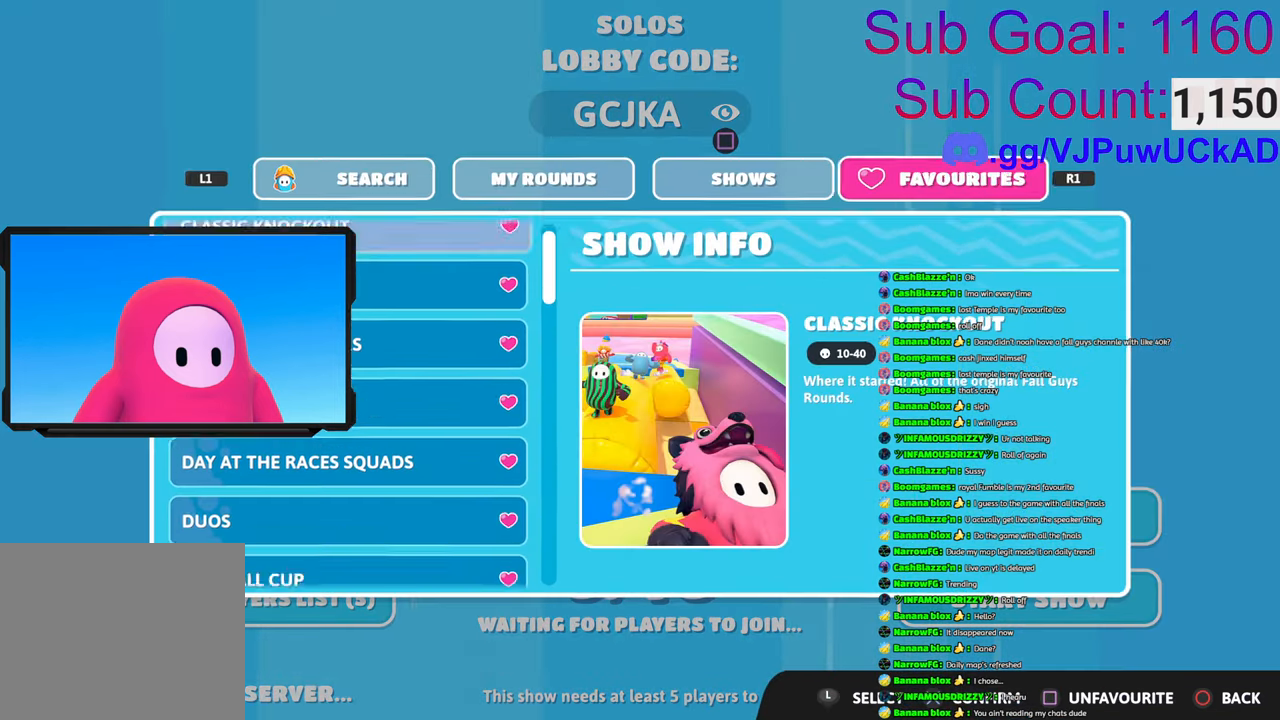
{"buttons": [], "left_stick": "center", "right_stick": "center", "events": [[166, "L1", "up"], [316, "L1", "down"], [483, "L1", "up"]]}
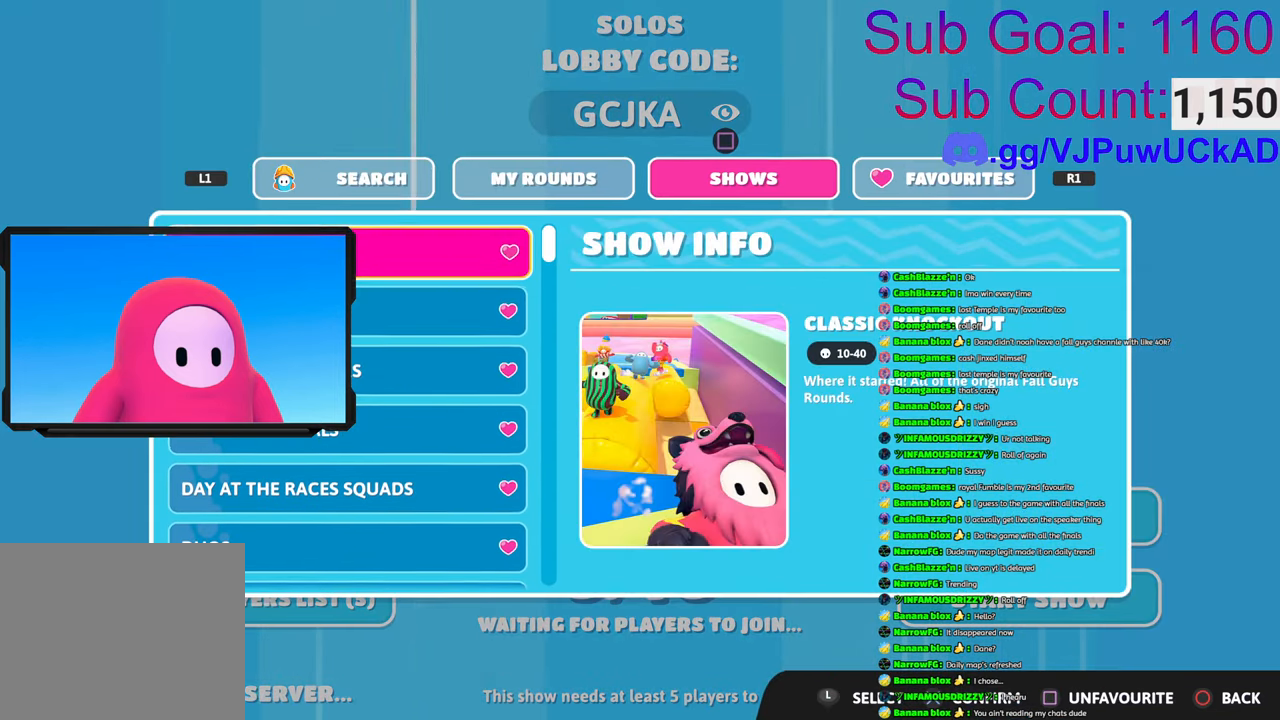
{"buttons": [], "left_stick": "center", "right_stick": "center", "events": [[366, "R1", "down"], [483, "R1", "up"]]}
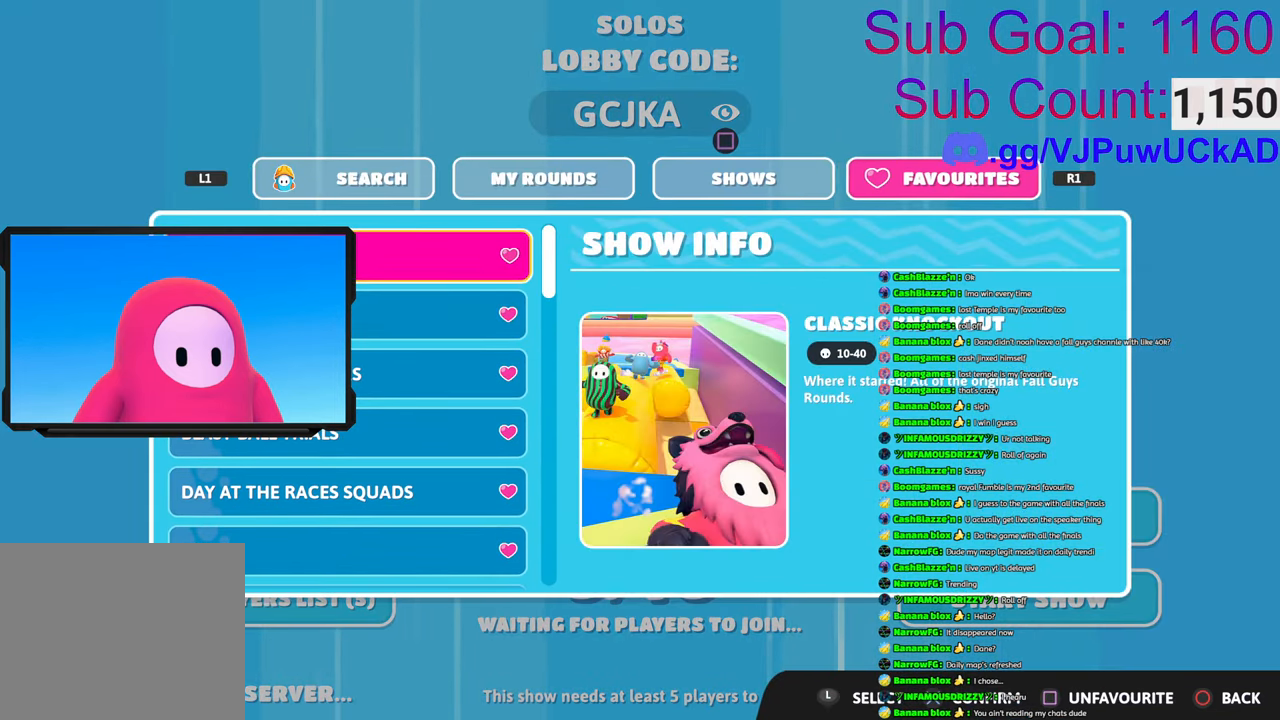
{"buttons": [], "left_stick": "center", "right_stick": "center", "events": []}
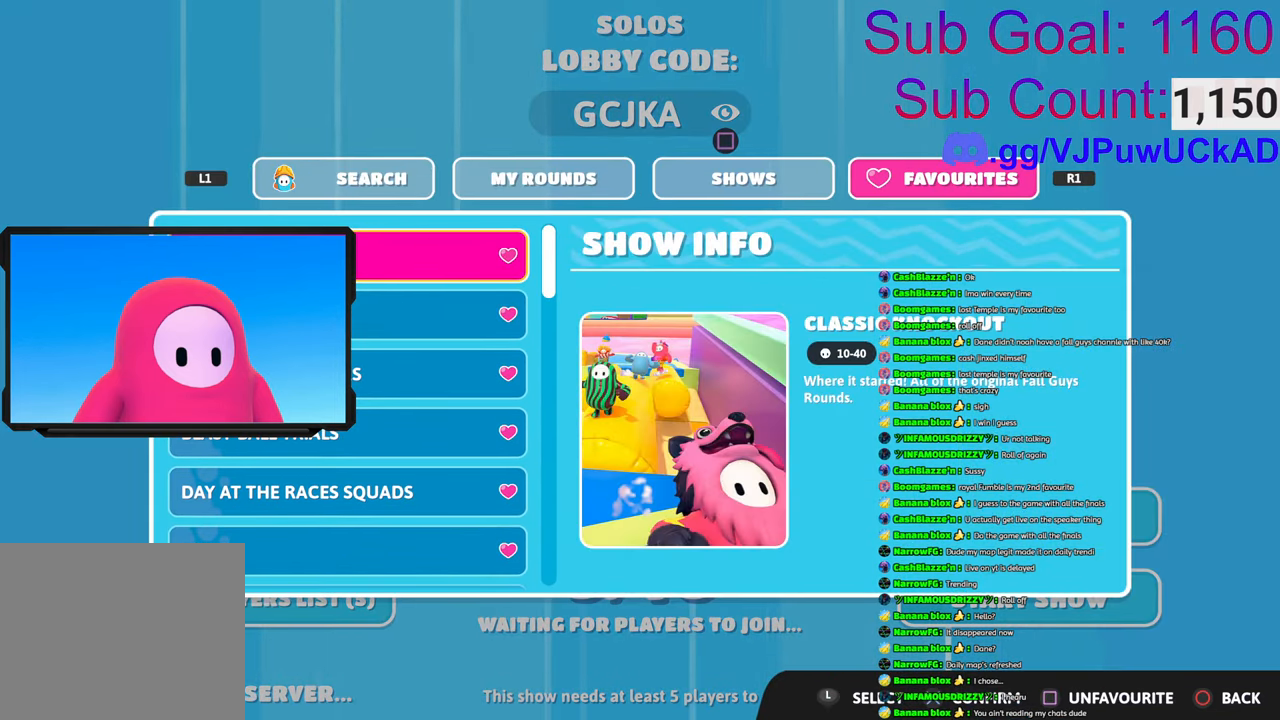
{"buttons": [], "left_stick": "center", "right_stick": "center", "events": [[66, "DPAD_DOWN", "down"], [166, "DPAD_DOWN", "up"], [233, "DPAD_DOWN", "down"], [333, "DPAD_DOWN", "up"]]}
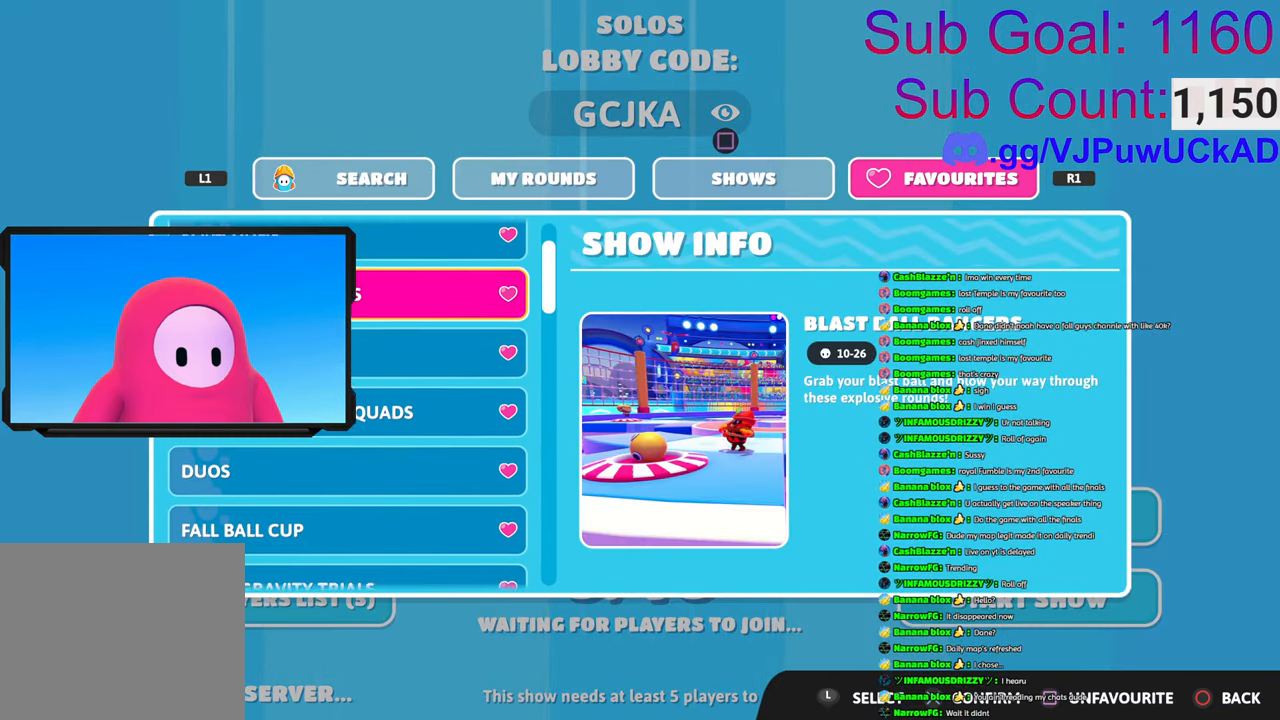
{"buttons": [], "left_stick": "center", "right_stick": "center", "events": [[100, "DPAD_DOWN", "down"], [150, "DPAD_DOWN", "up"], [233, "DPAD_DOWN", "down"], [316, "DPAD_DOWN", "up"]]}
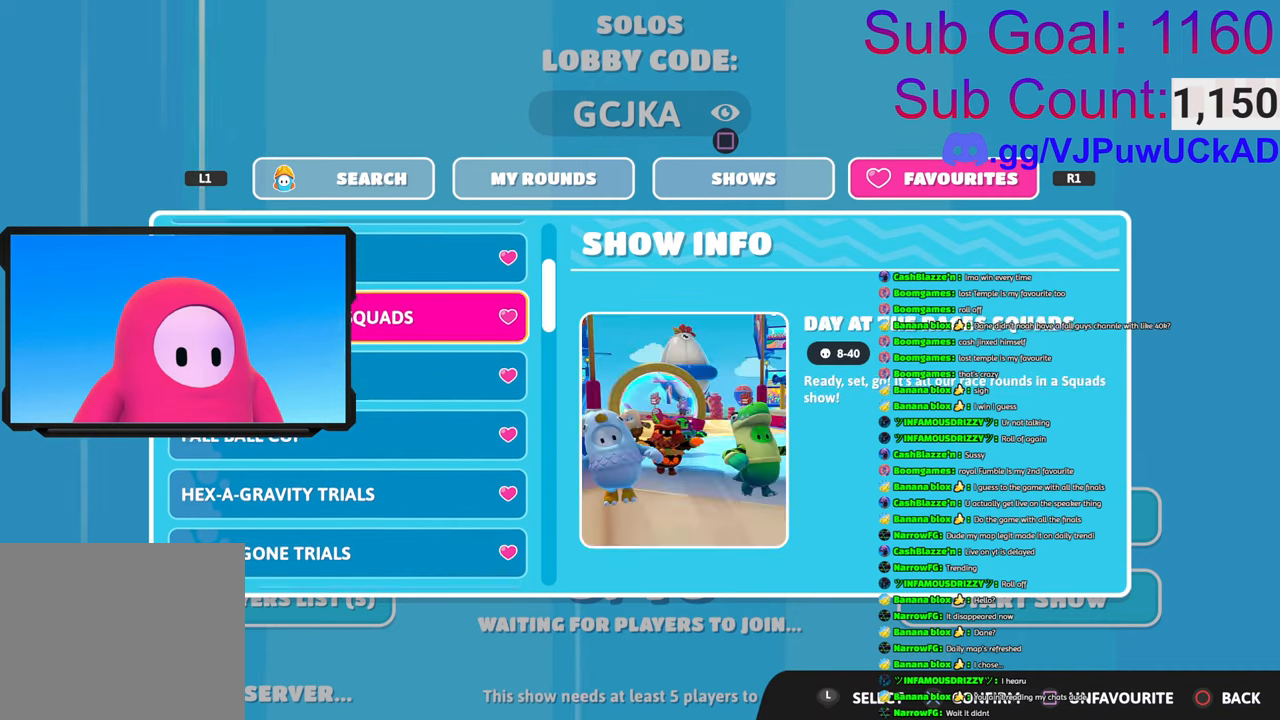
{"buttons": [], "left_stick": "center", "right_stick": "center", "events": [[83, "DPAD_DOWN", "down"], [150, "DPAD_DOWN", "up"], [216, "DPAD_DOWN", "down"], [366, "DPAD_DOWN", "up"], [416, "DPAD_DOWN", "down"], [500, "DPAD_DOWN", "up"]]}
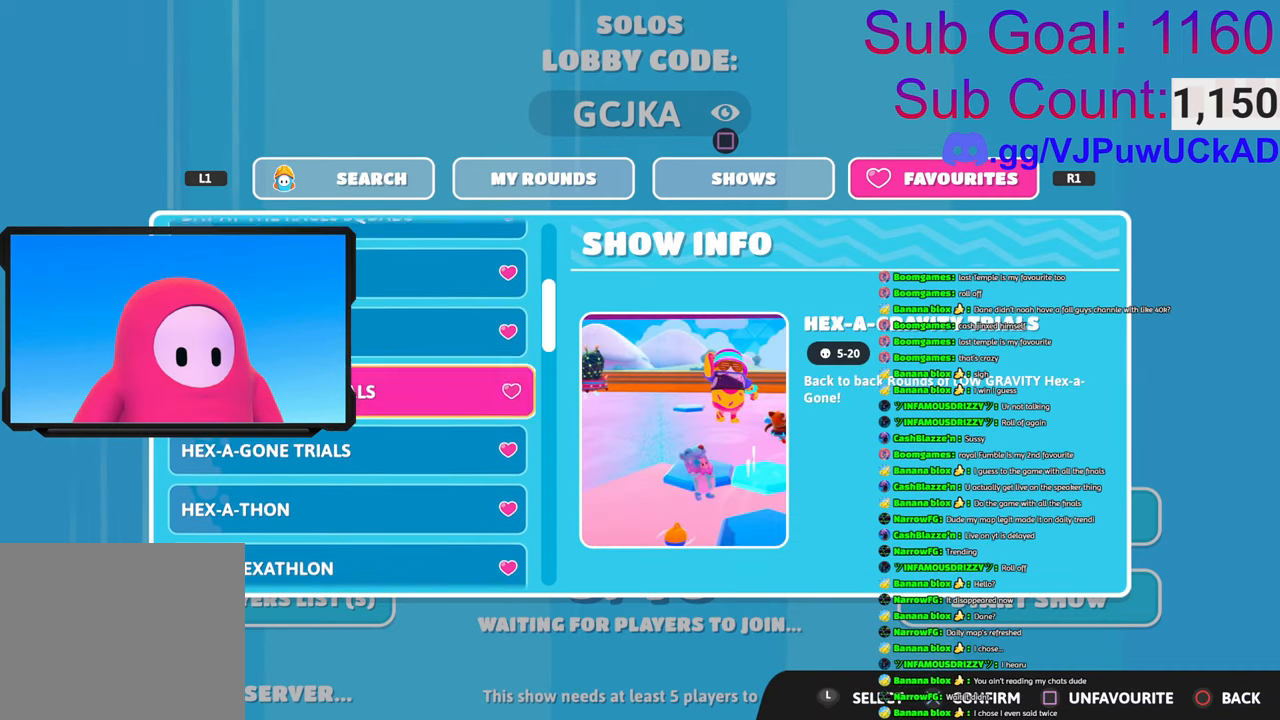
{"buttons": ["DPAD_DOWN"], "left_stick": "center", "right_stick": "center", "events": [[83, "DPAD_DOWN", "down"], [200, "DPAD_DOWN", "up"], [266, "DPAD_DOWN", "down"], [350, "DPAD_DOWN", "up"], [433, "DPAD_DOWN", "down"]]}
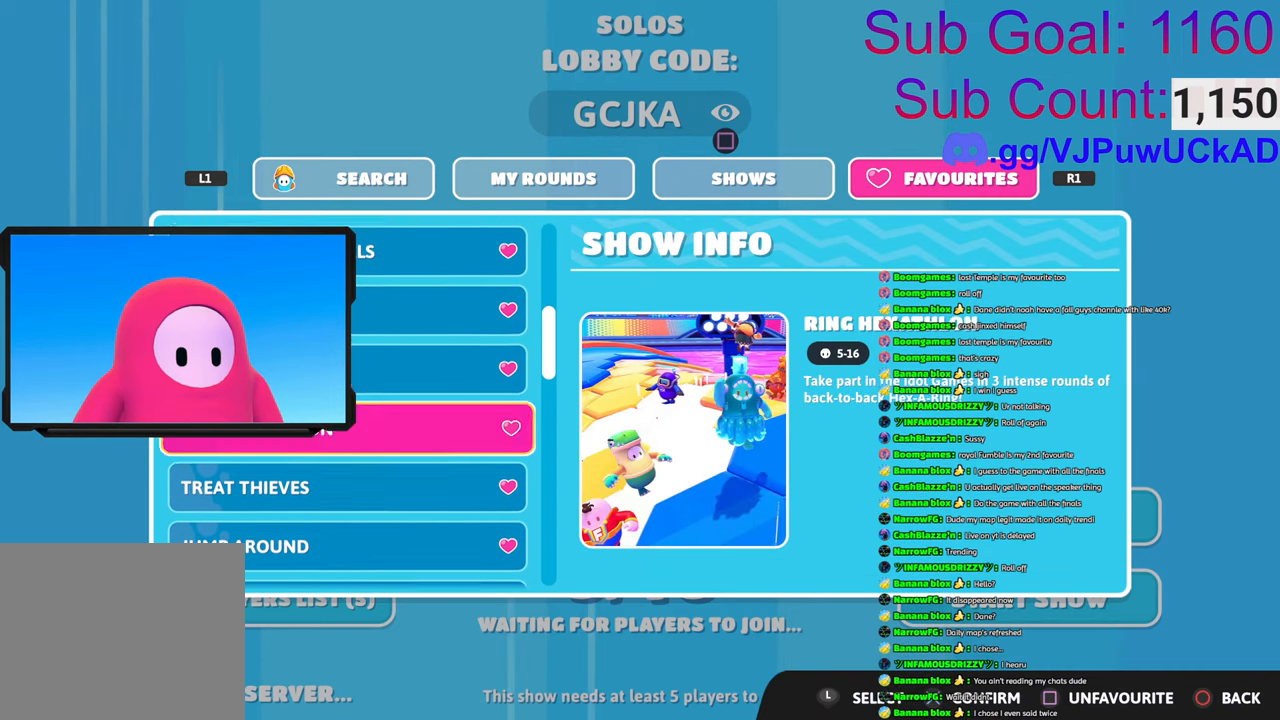
{"buttons": [], "left_stick": "center", "right_stick": "center", "events": [[66, "DPAD_DOWN", "up"], [333, "DPAD_DOWN", "down"], [500, "DPAD_DOWN", "up"]]}
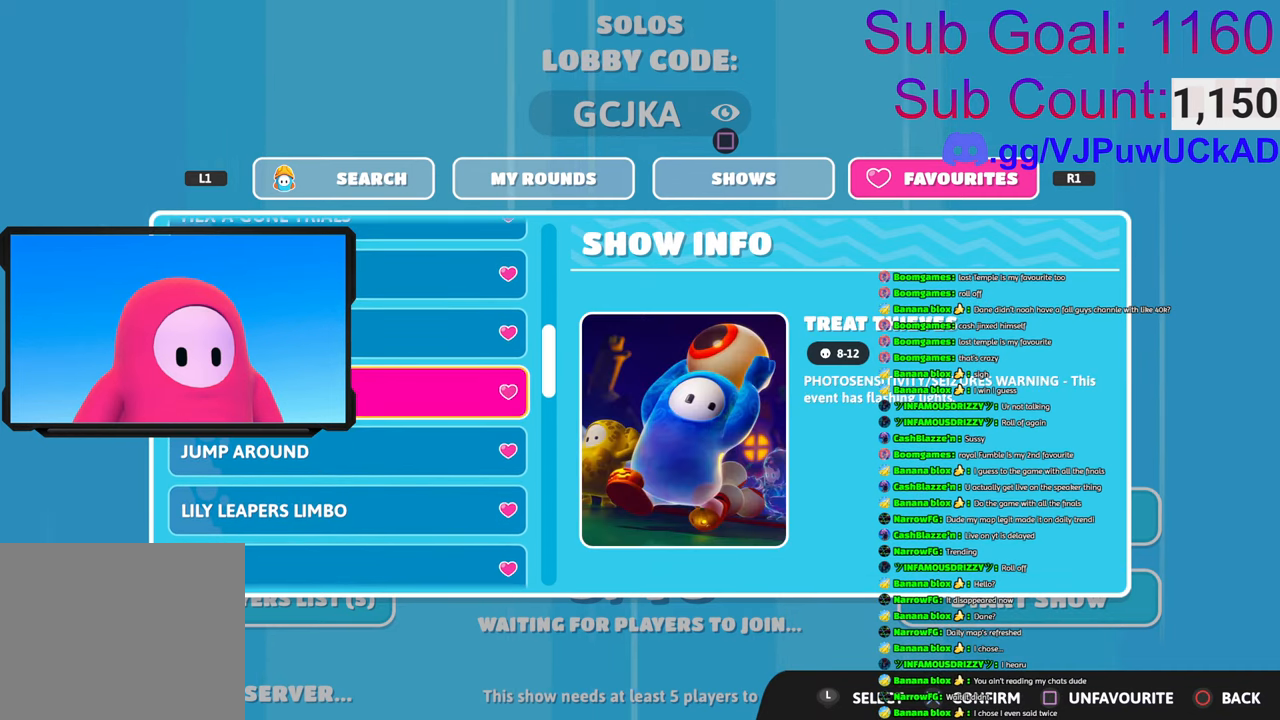
{"buttons": ["DPAD_DOWN"], "left_stick": "center", "right_stick": "center", "events": [[66, "DPAD_DOWN", "down"], [150, "DPAD_DOWN", "up"], [350, "DPAD_DOWN", "down"], [366, "DPAD_DOWN", "up"], [500, "DPAD_DOWN", "down"]]}
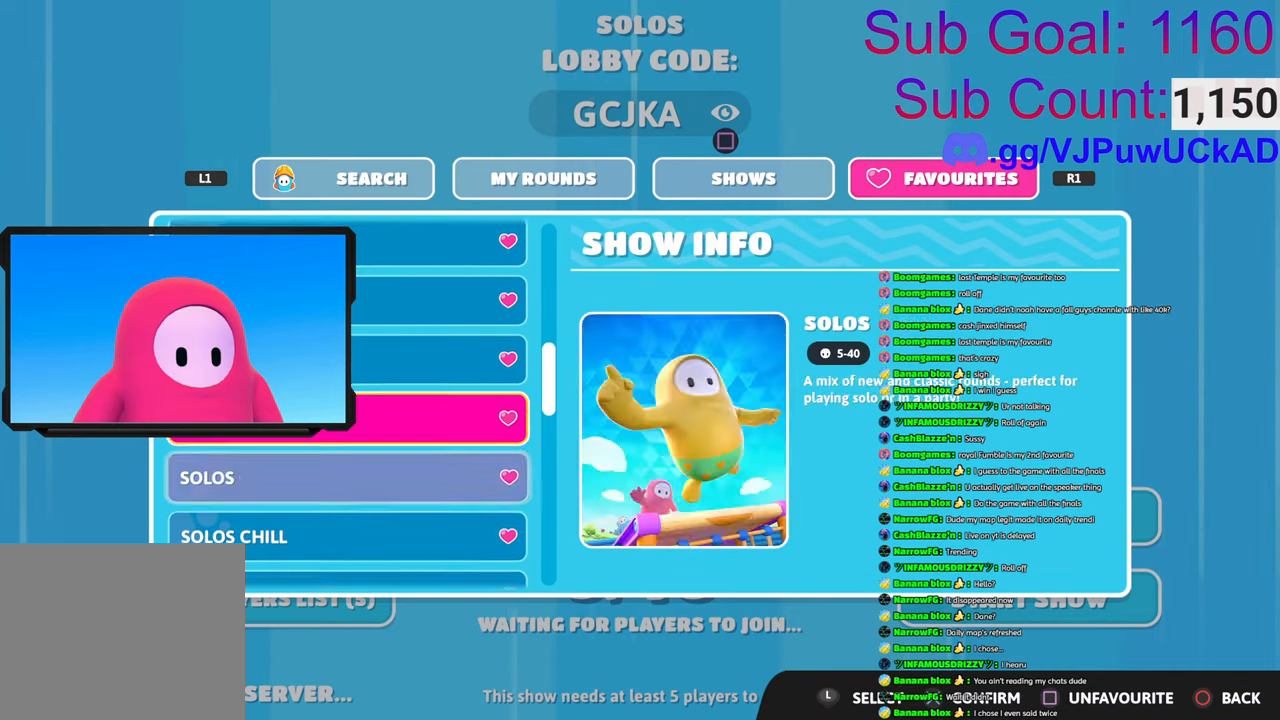
{"buttons": ["DPAD_DOWN"], "left_stick": "center", "right_stick": "center", "events": [[83, "DPAD_DOWN", "up"], [183, "DPAD_DOWN", "down"], [283, "DPAD_DOWN", "up"], [400, "DPAD_DOWN", "down"]]}
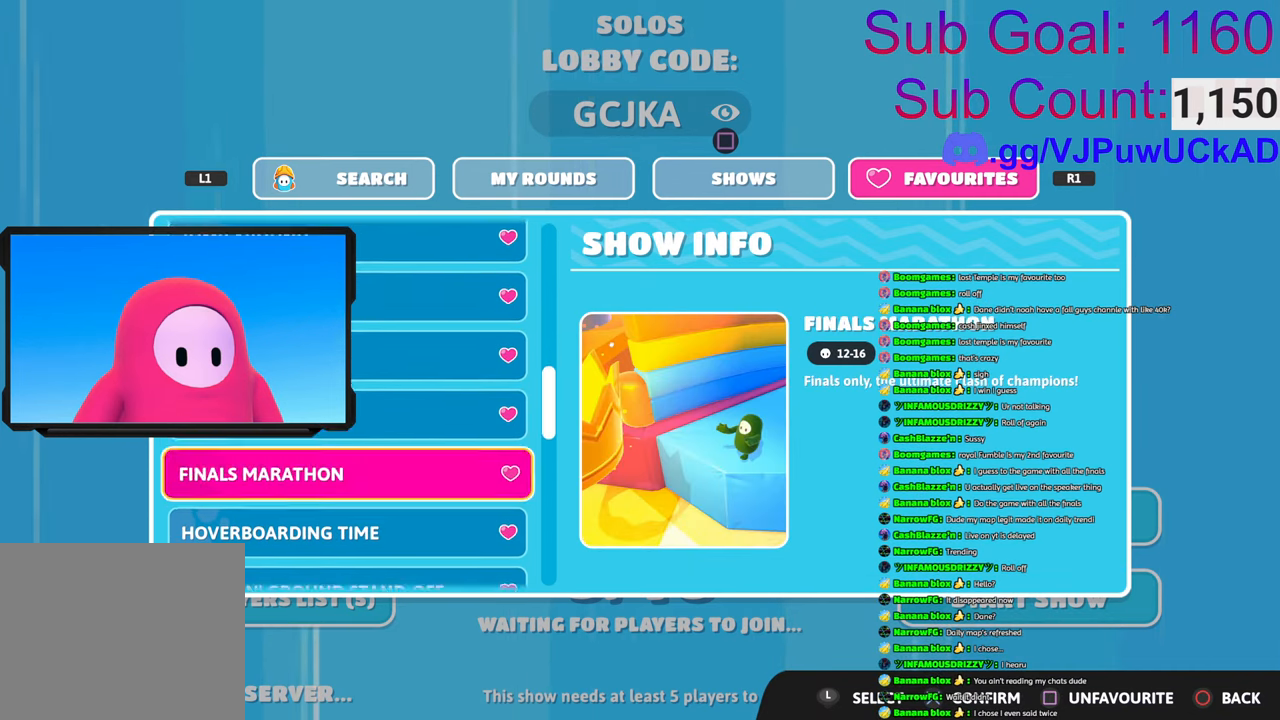
{"buttons": ["DPAD_DOWN"], "left_stick": "center", "right_stick": "center", "events": [[183, "DPAD_DOWN", "up"], [266, "DPAD_DOWN", "down"]]}
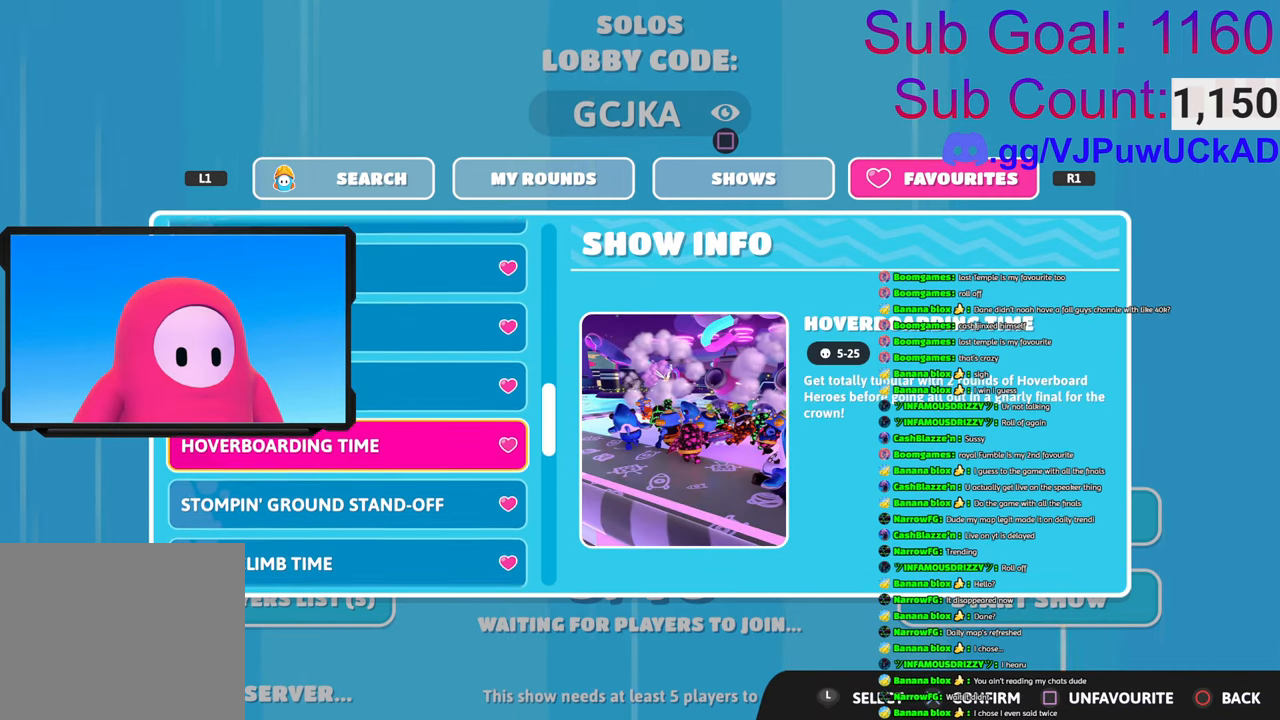
{"buttons": [], "left_stick": "center", "right_stick": "center", "events": [[100, "DPAD_DOWN", "up"], [283, "DPAD_DOWN", "down"], [300, "DPAD_DOWN", "up"], [400, "DPAD_DOWN", "down"], [500, "DPAD_DOWN", "up"]]}
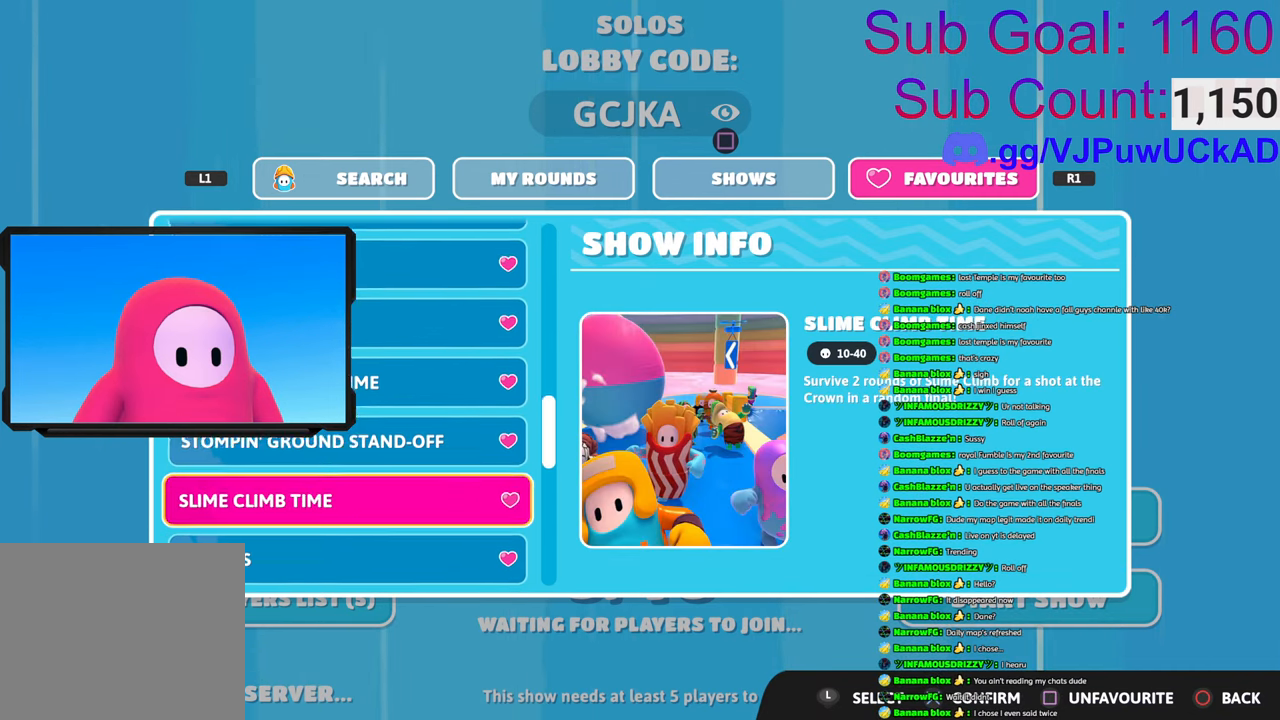
{"buttons": [], "left_stick": "center", "right_stick": "center", "events": []}
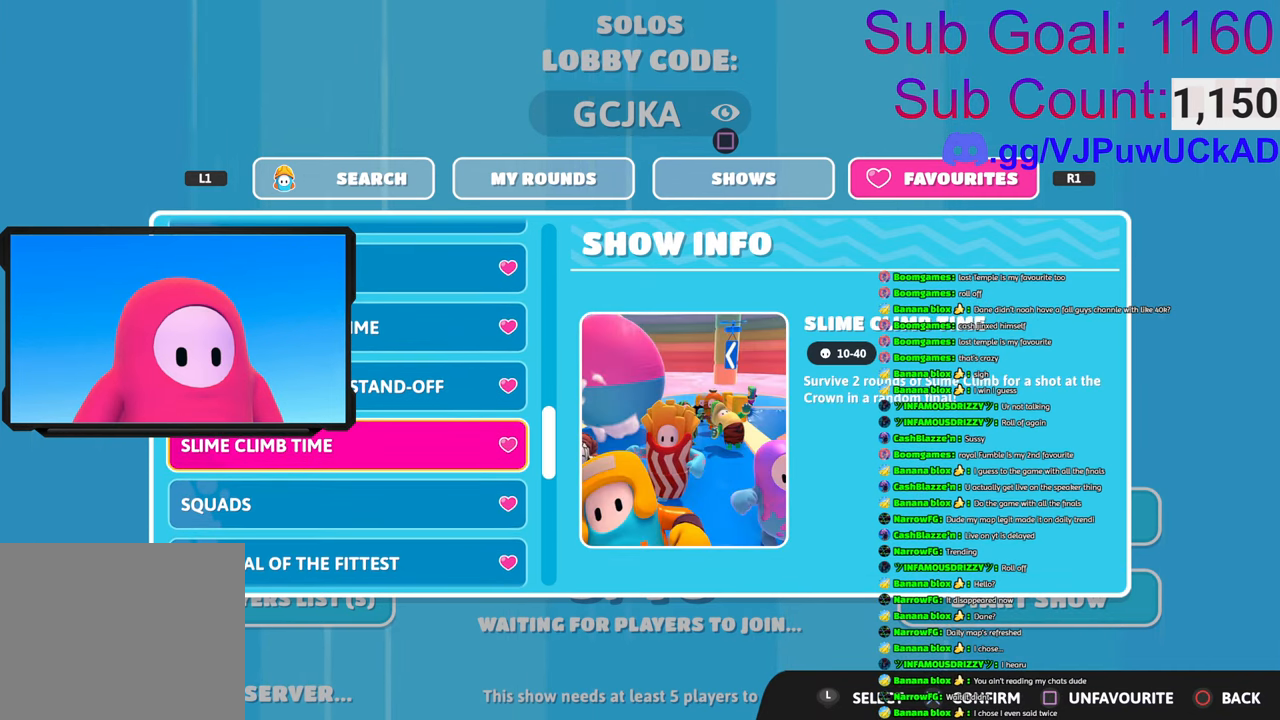
{"buttons": ["DPAD_DOWN"], "left_stick": "center", "right_stick": "center", "events": [[450, "DPAD_DOWN", "down"]]}
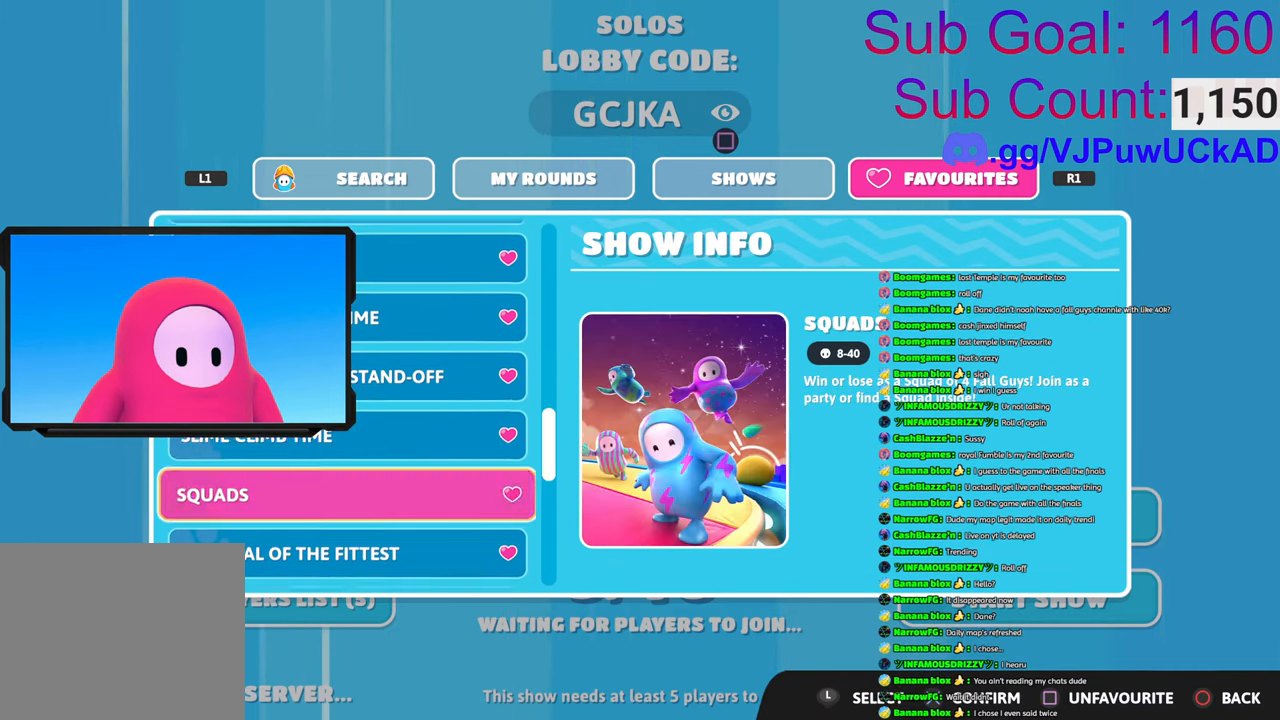
{"buttons": [], "left_stick": "center", "right_stick": "center", "events": [[66, "DPAD_DOWN", "up"], [166, "DPAD_DOWN", "down"], [500, "DPAD_DOWN", "up"]]}
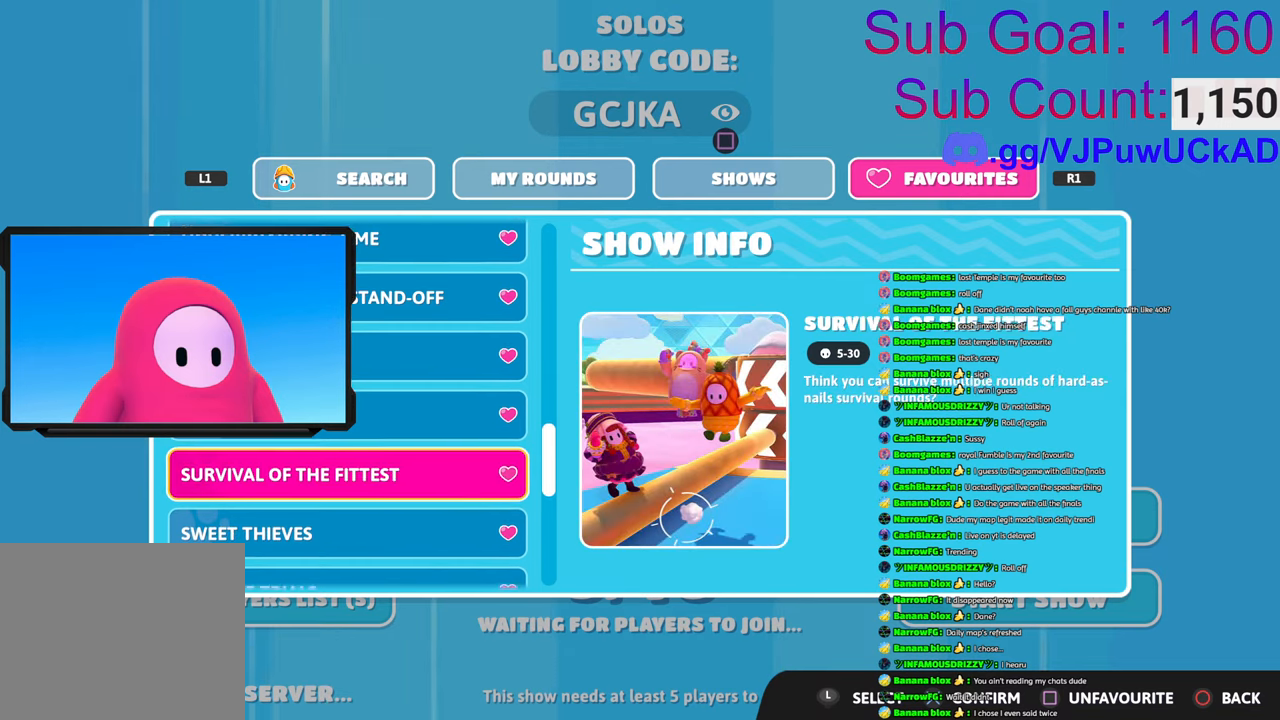
{"buttons": ["CROSS"], "left_stick": "center", "right_stick": "center", "events": [[483, "CROSS", "down"]]}
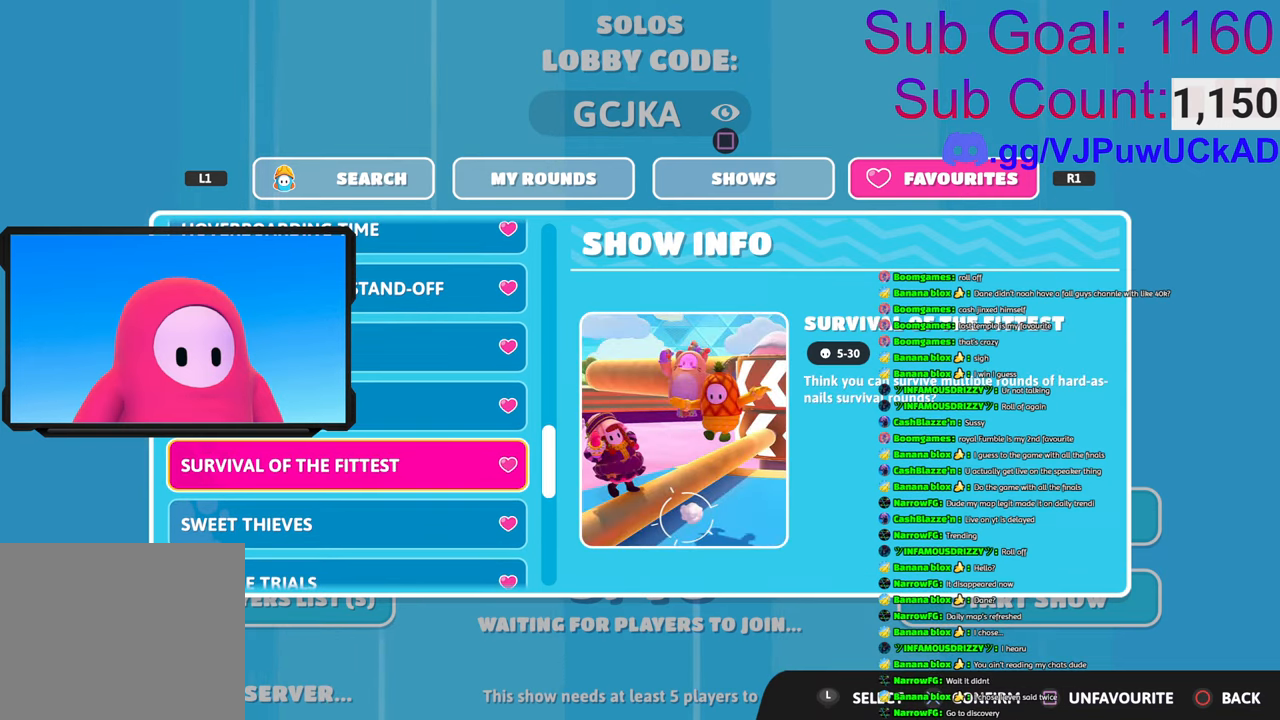
{"buttons": [], "left_stick": "center", "right_stick": "center", "events": [[116, "CROSS", "up"]]}
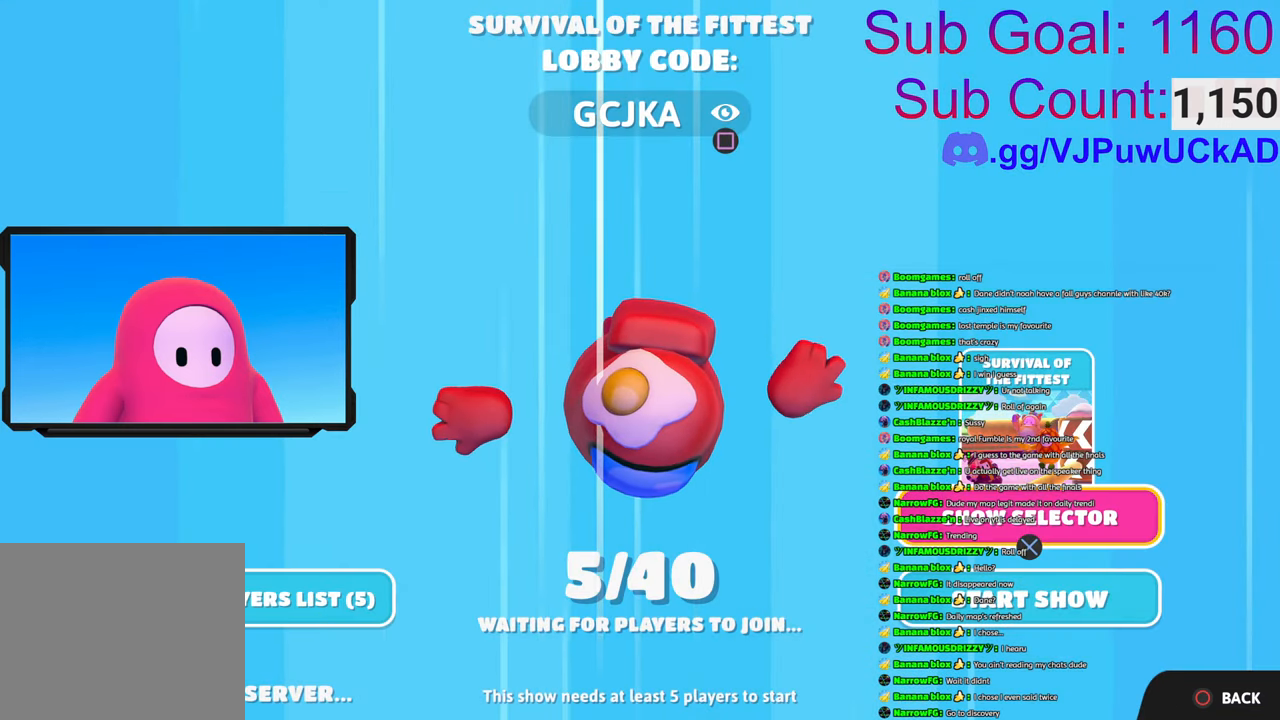
{"buttons": [], "left_stick": "center", "right_stick": "center", "events": []}
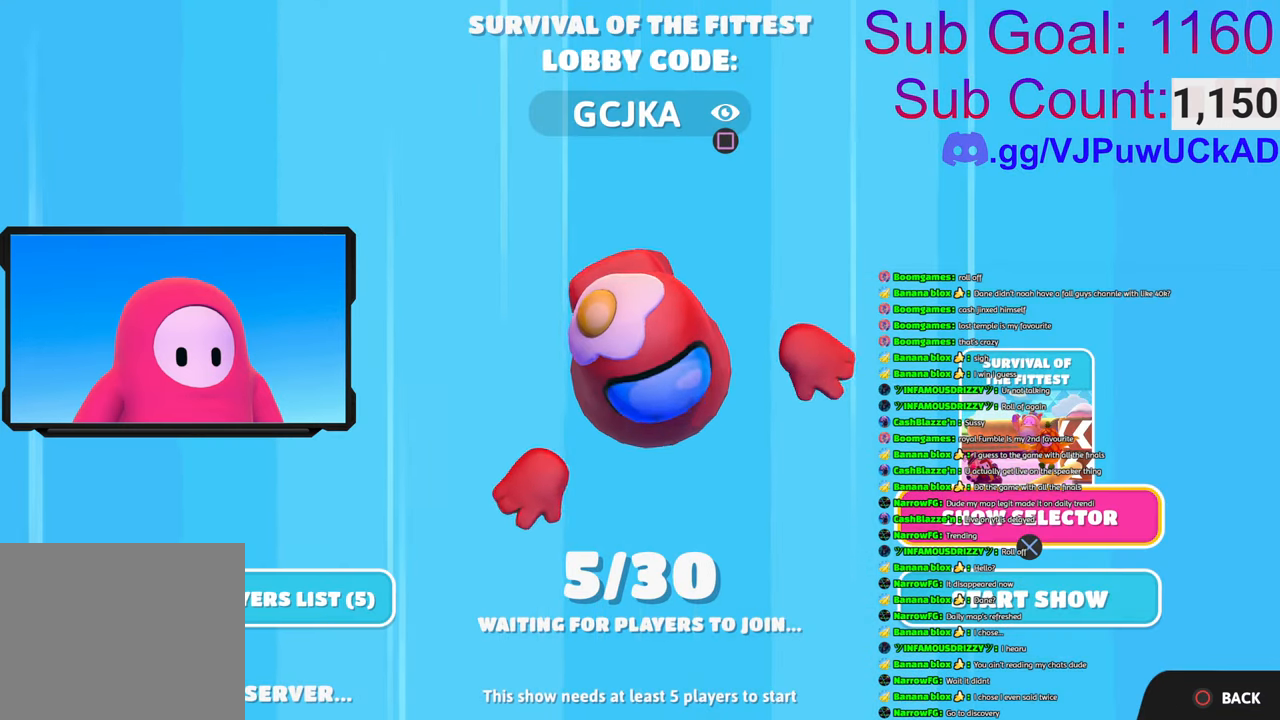
{"buttons": [], "left_stick": "center", "right_stick": "center", "events": []}
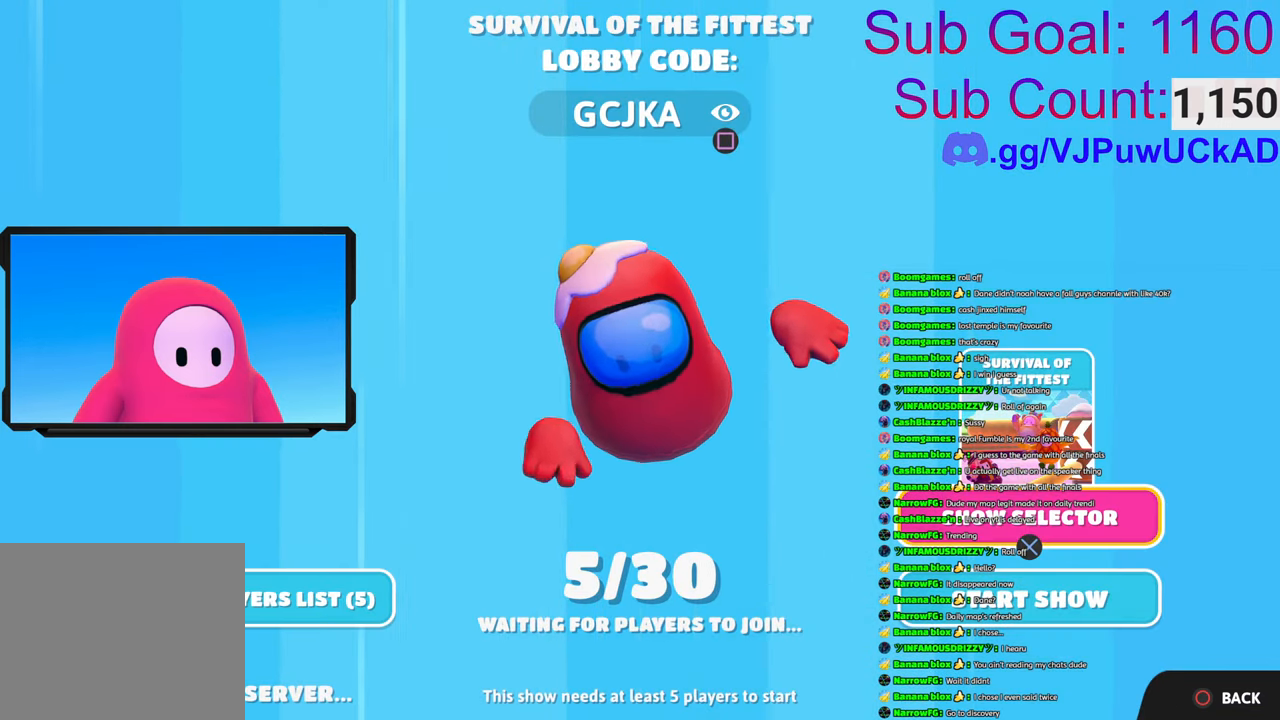
{"buttons": [], "left_stick": "center", "right_stick": "center", "events": []}
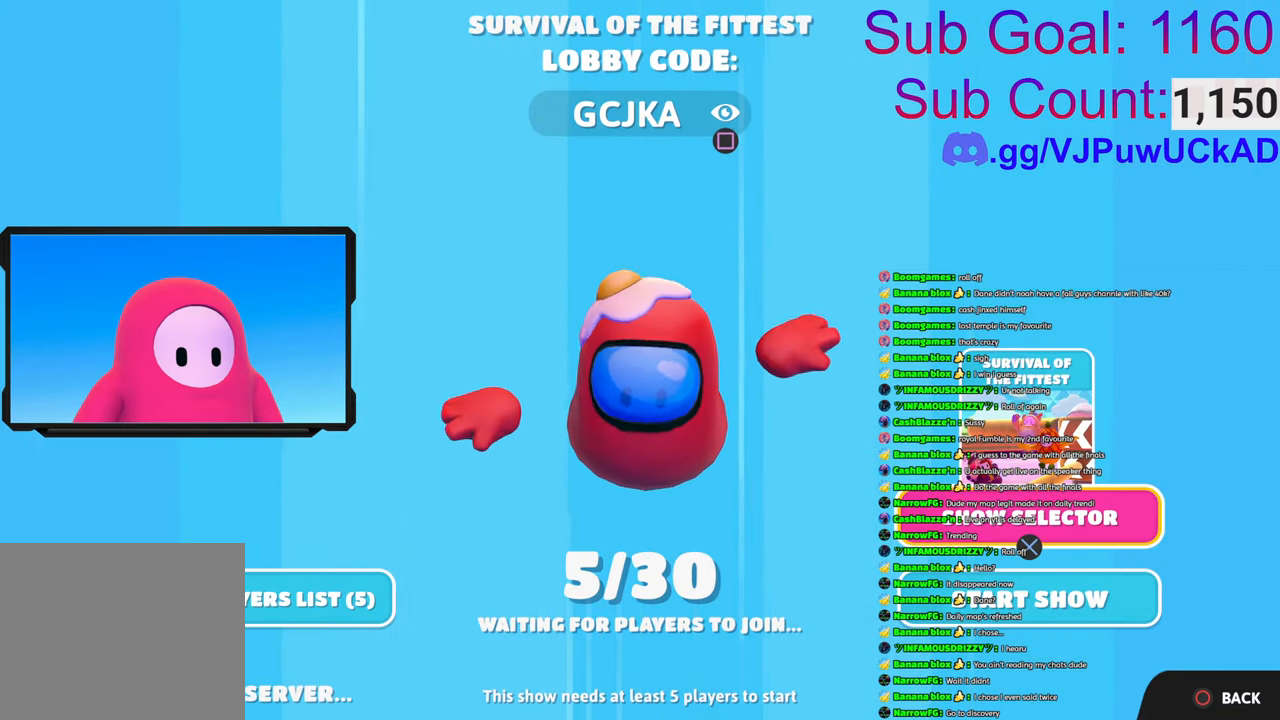
{"buttons": [], "left_stick": "center", "right_stick": "center", "events": []}